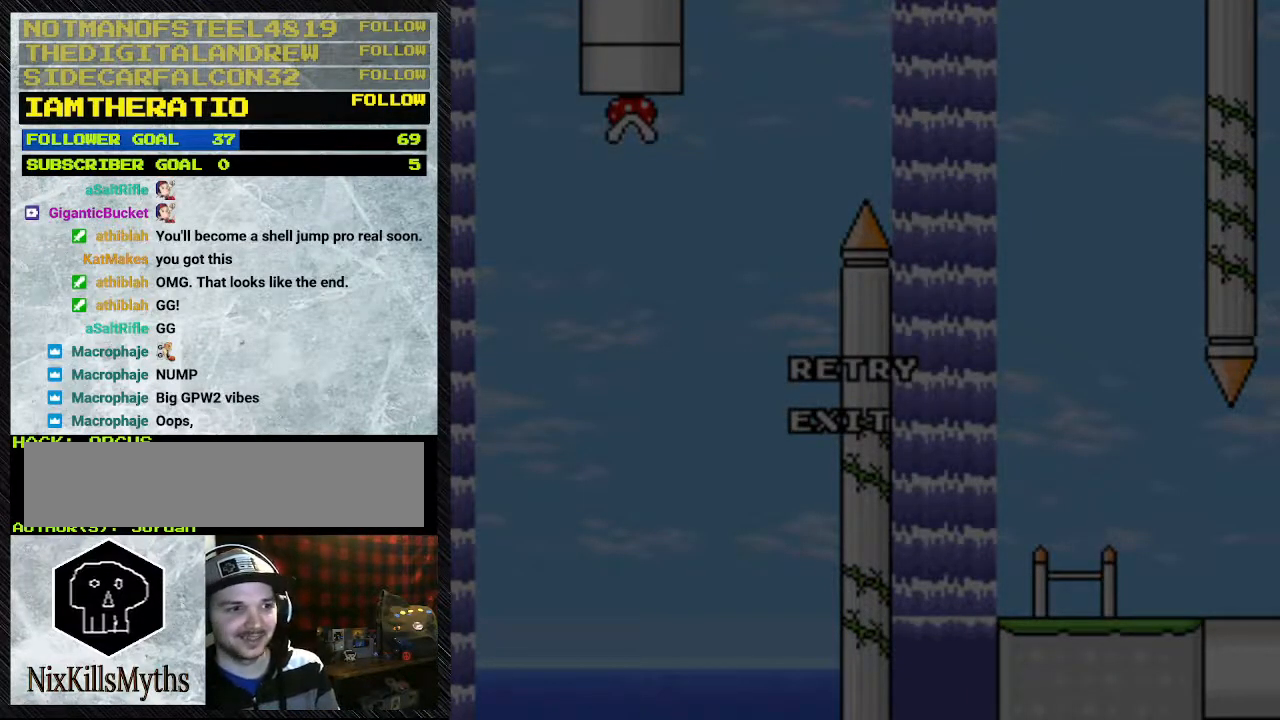
Gameplay with a controller (Nintendo layout); each line is a JSON object with the inputs held at the frame after it (dt_ms = milliseconds from this image to that frame). "events" lists button and stick changes between this image and that frame as [ms after this image, input, new state], when the widget could be followed in between. Not read: L3 R3.
{"dt_ms": 500, "buttons": [], "events": [[67, "A", "down"], [233, "A", "up"]]}
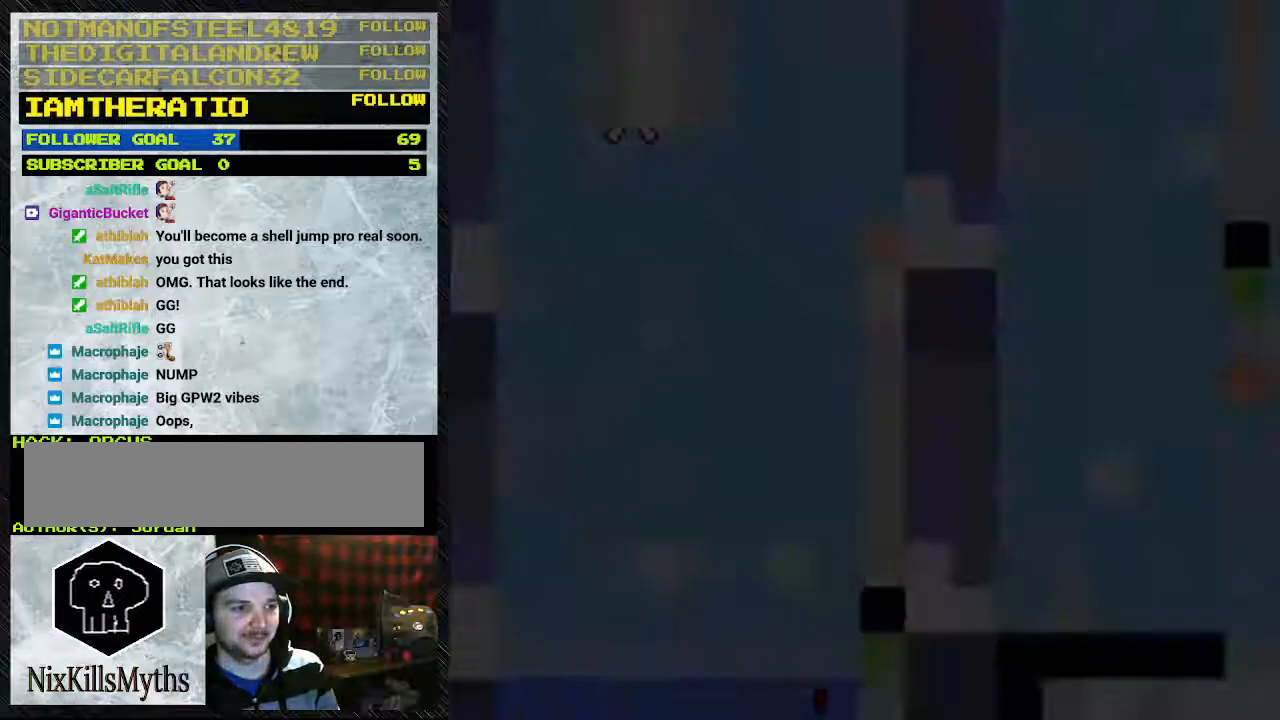
{"dt_ms": 500, "buttons": [], "events": []}
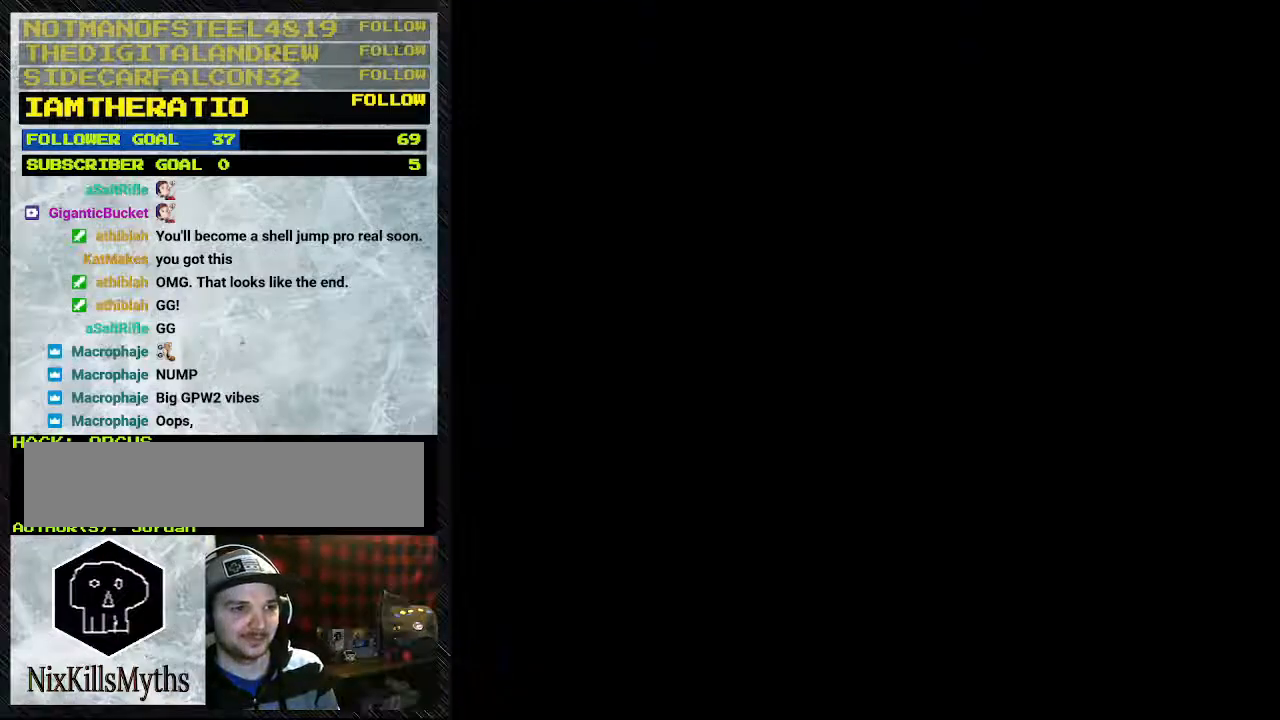
{"dt_ms": 500, "buttons": ["Y", "DPAD_RIGHT"], "events": [[67, "Y", "down"], [433, "DPAD_RIGHT", "down"]]}
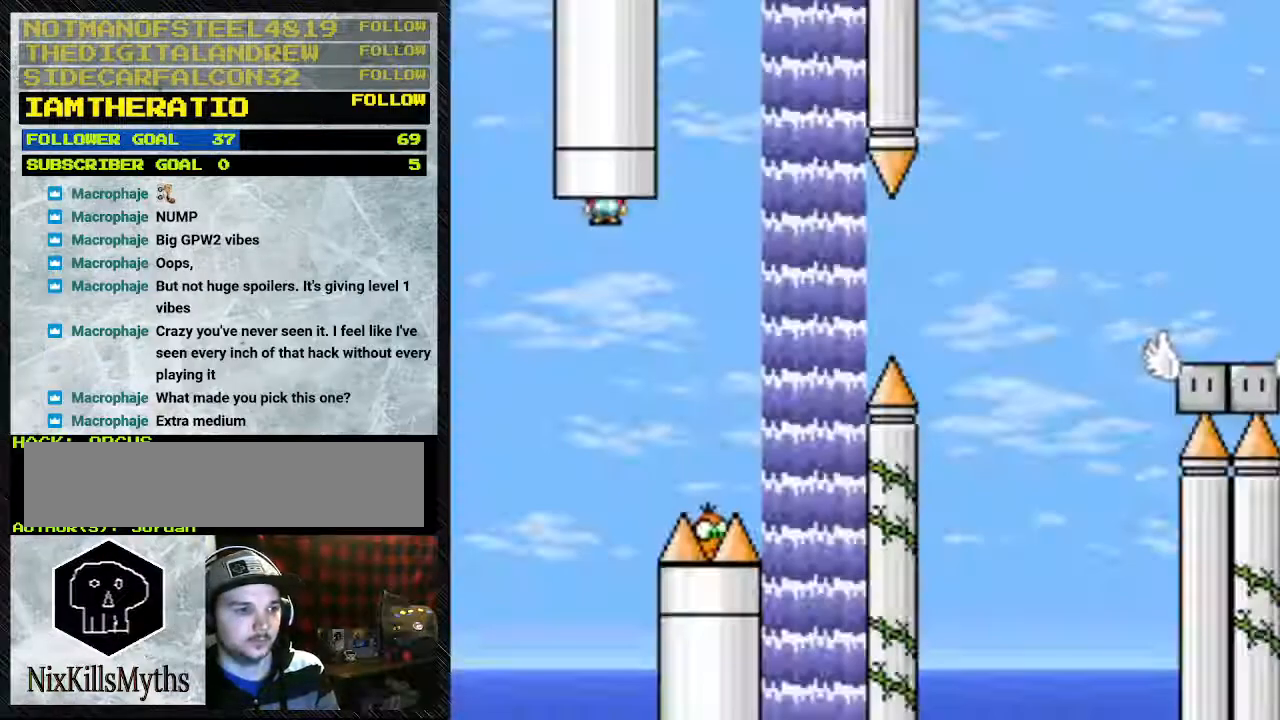
{"dt_ms": 500, "buttons": ["B", "Y", "DPAD_RIGHT"], "events": [[133, "DPAD_RIGHT", "up"], [200, "B", "down"], [267, "DPAD_RIGHT", "down"]]}
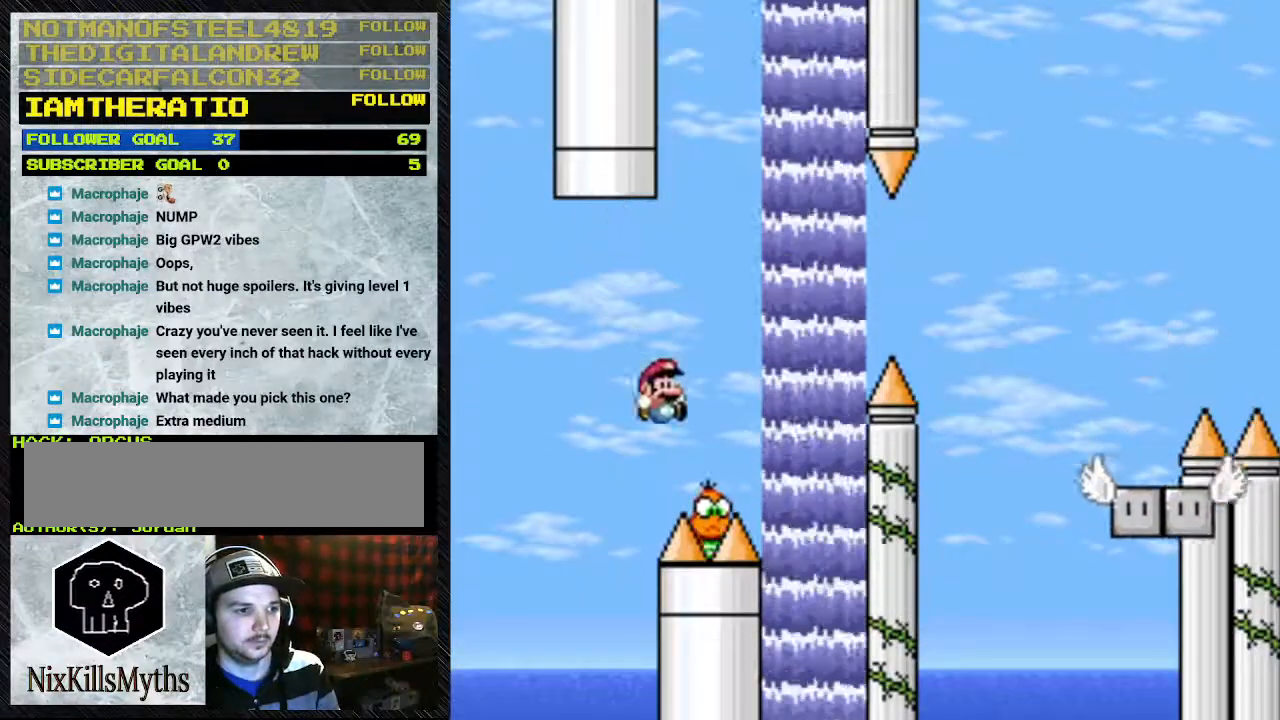
{"dt_ms": 500, "buttons": ["B", "Y"], "events": [[167, "DPAD_LEFT", "down"], [167, "DPAD_RIGHT", "up"], [367, "DPAD_LEFT", "up"]]}
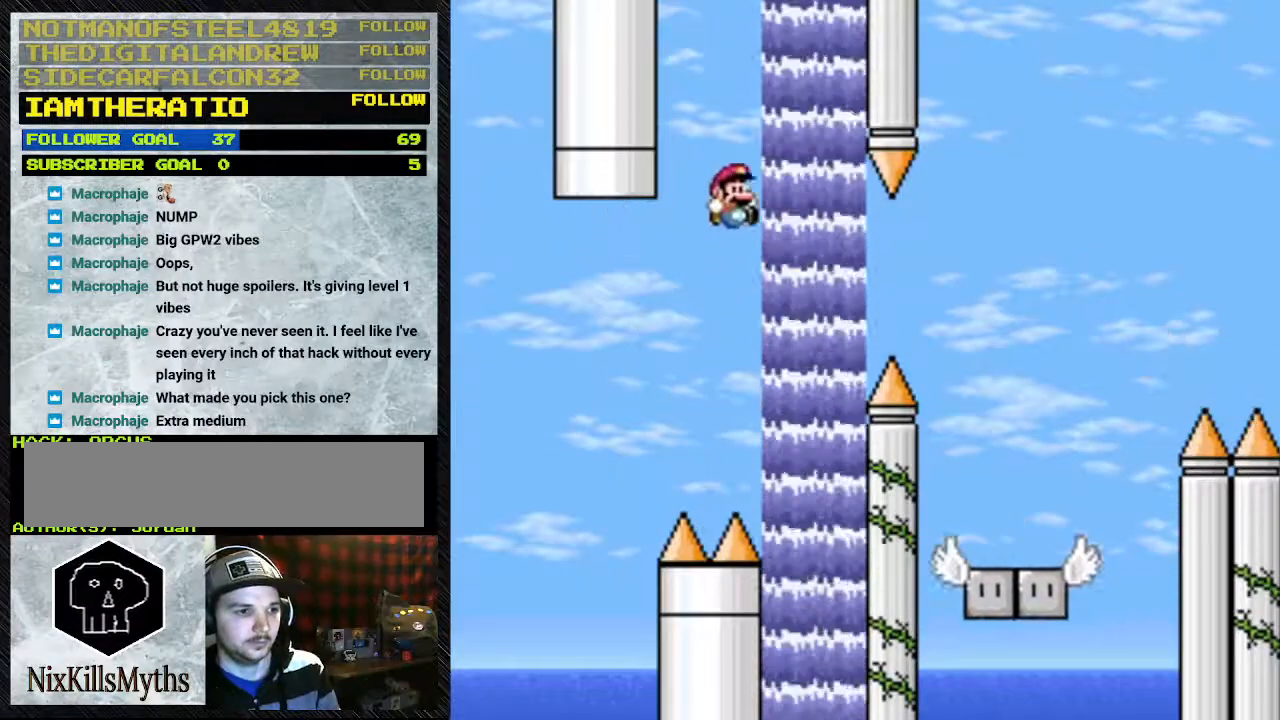
{"dt_ms": 1000, "buttons": ["Y"]}
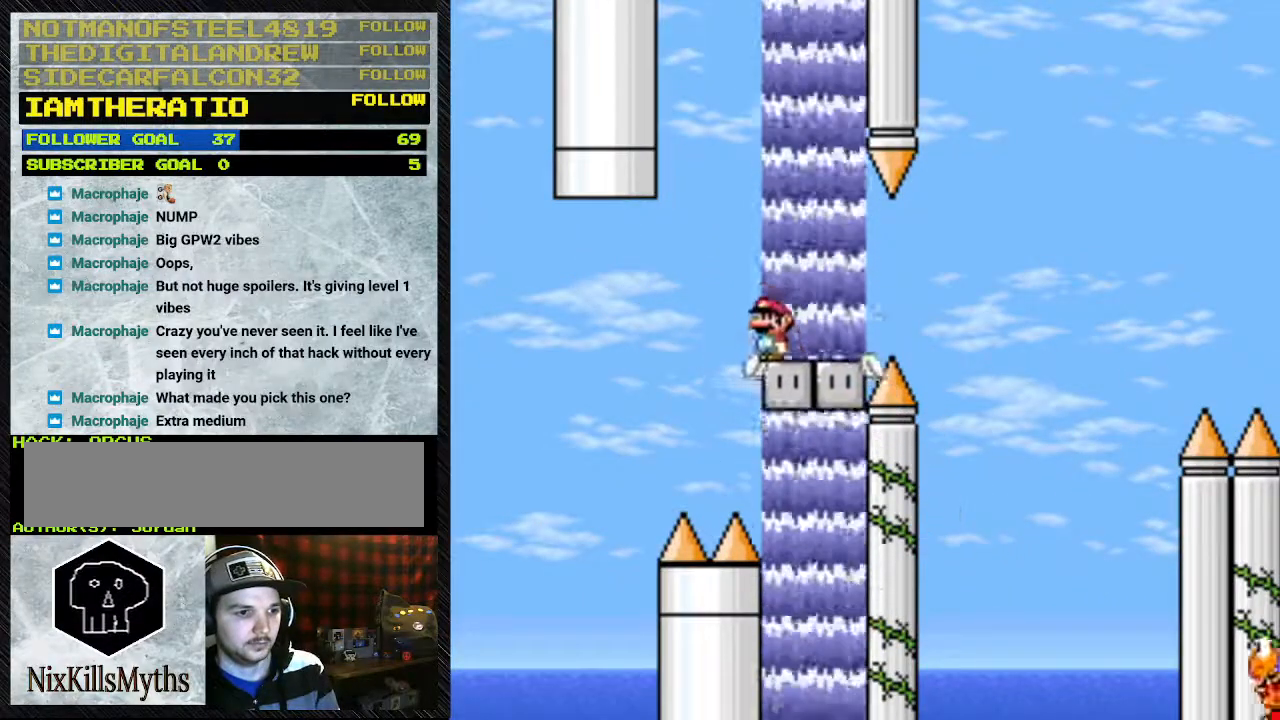
{"dt_ms": 500, "buttons": ["A", "Y", "DPAD_RIGHT"], "events": [[367, "DPAD_RIGHT", "down"], [500, "A", "down"]]}
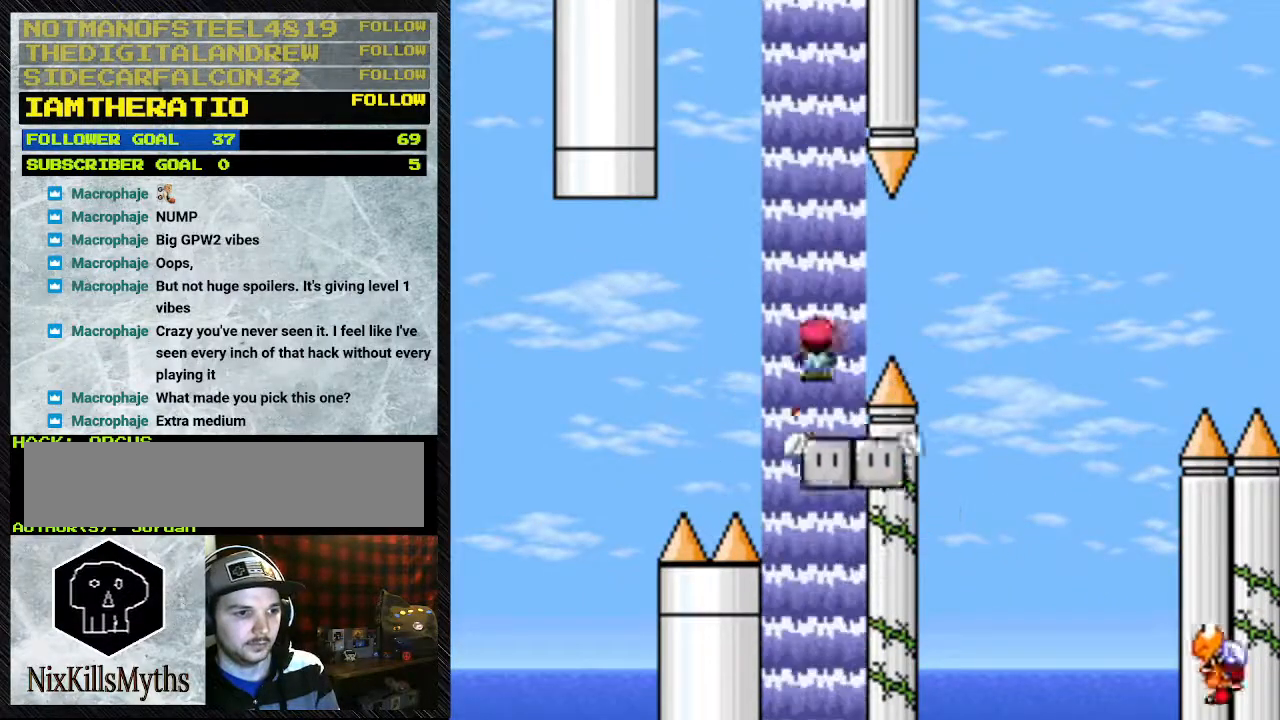
{"dt_ms": 500, "buttons": ["Y", "DPAD_RIGHT"], "events": [[167, "A", "up"], [267, "A", "down"], [367, "A", "up"]]}
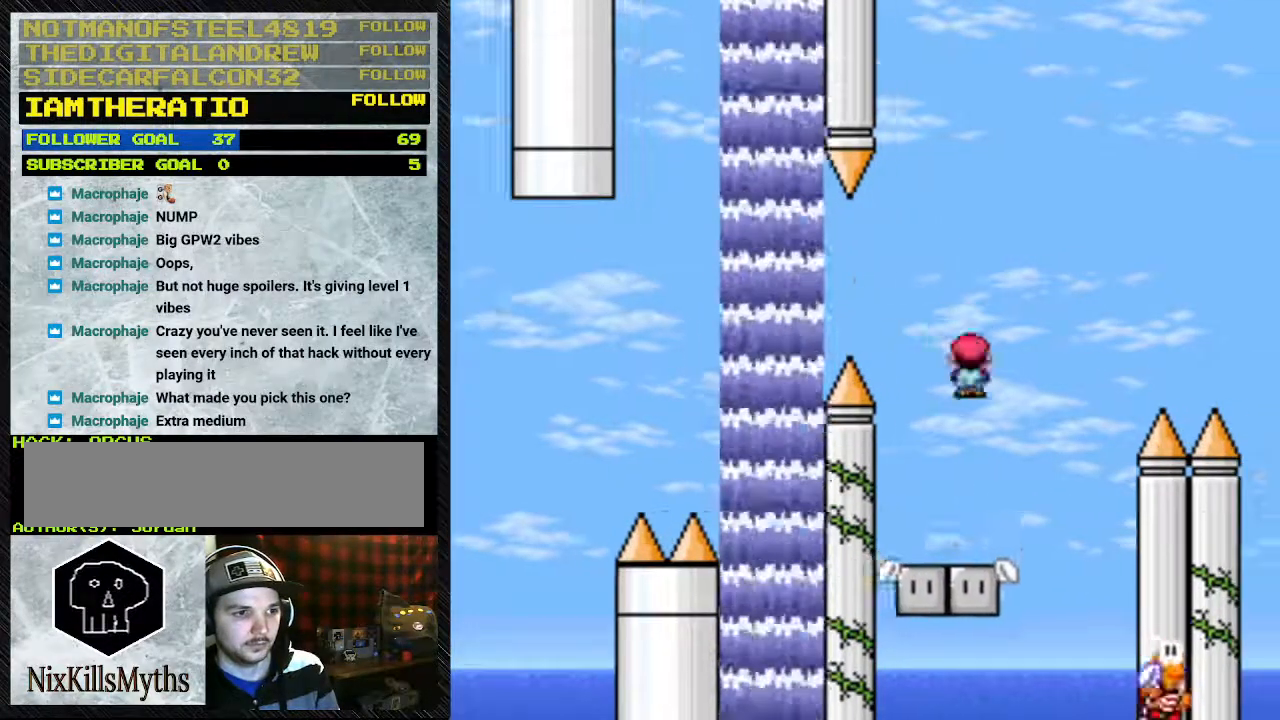
{"dt_ms": 500, "buttons": ["B", "Y", "DPAD_RIGHT"], "events": [[67, "DPAD_RIGHT", "up"], [167, "DPAD_LEFT", "down"], [400, "DPAD_LEFT", "up"], [400, "DPAD_RIGHT", "down"], [500, "B", "down"]]}
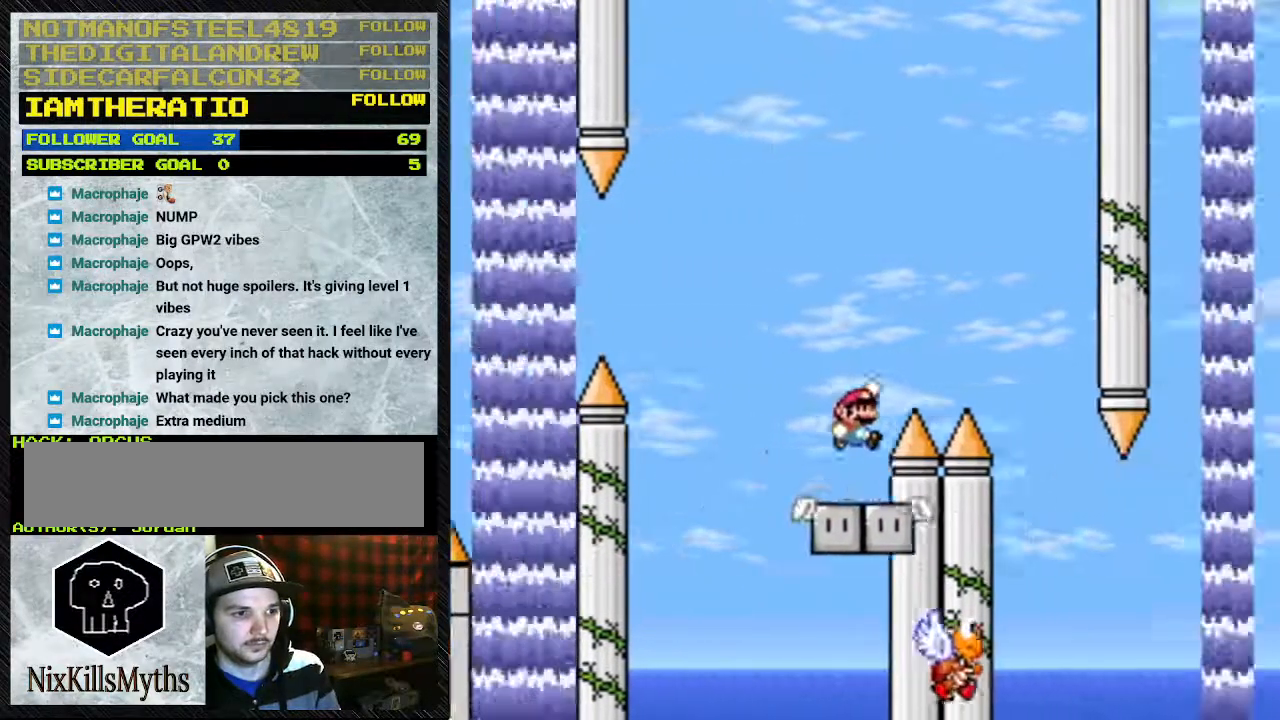
{"dt_ms": 1000, "buttons": ["B", "Y", "DPAD_RIGHT"], "events": [[400, "B", "up"], [500, "DPAD_RIGHT", "up"], [800, "B", "down"], [800, "DPAD_RIGHT", "down"]]}
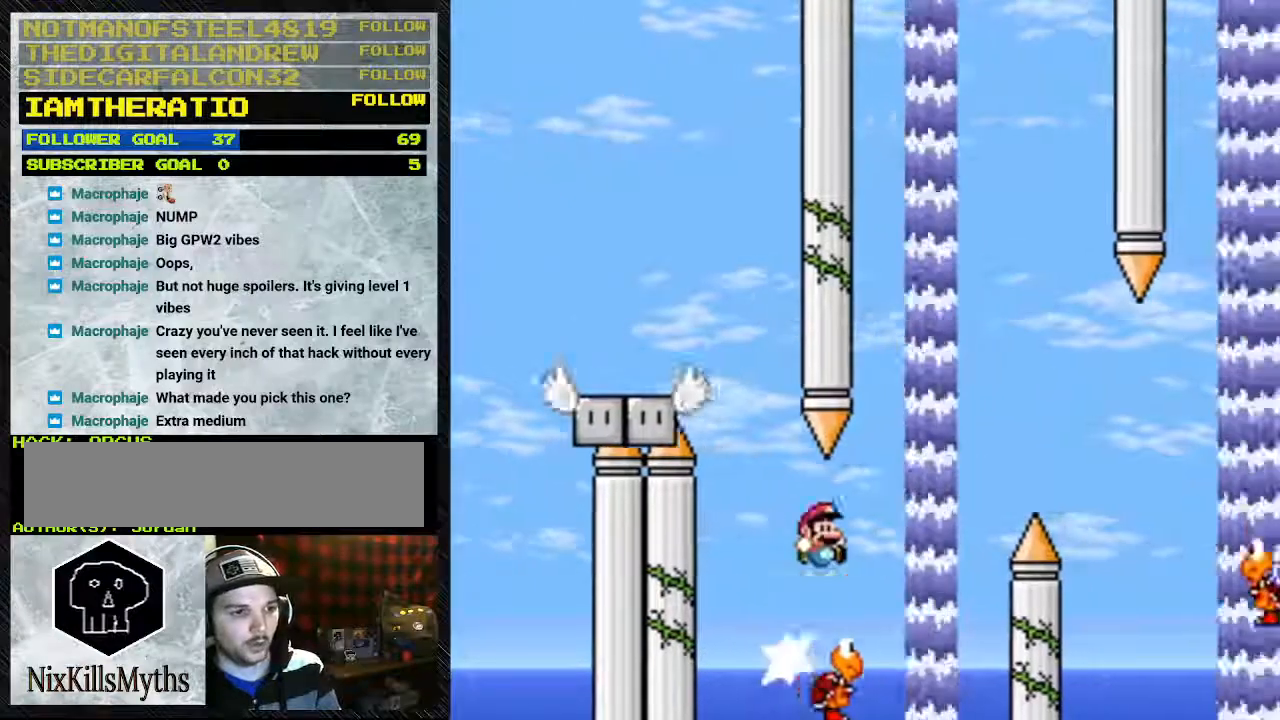
{"dt_ms": 500, "buttons": ["B", "Y", "DPAD_RIGHT"], "events": []}
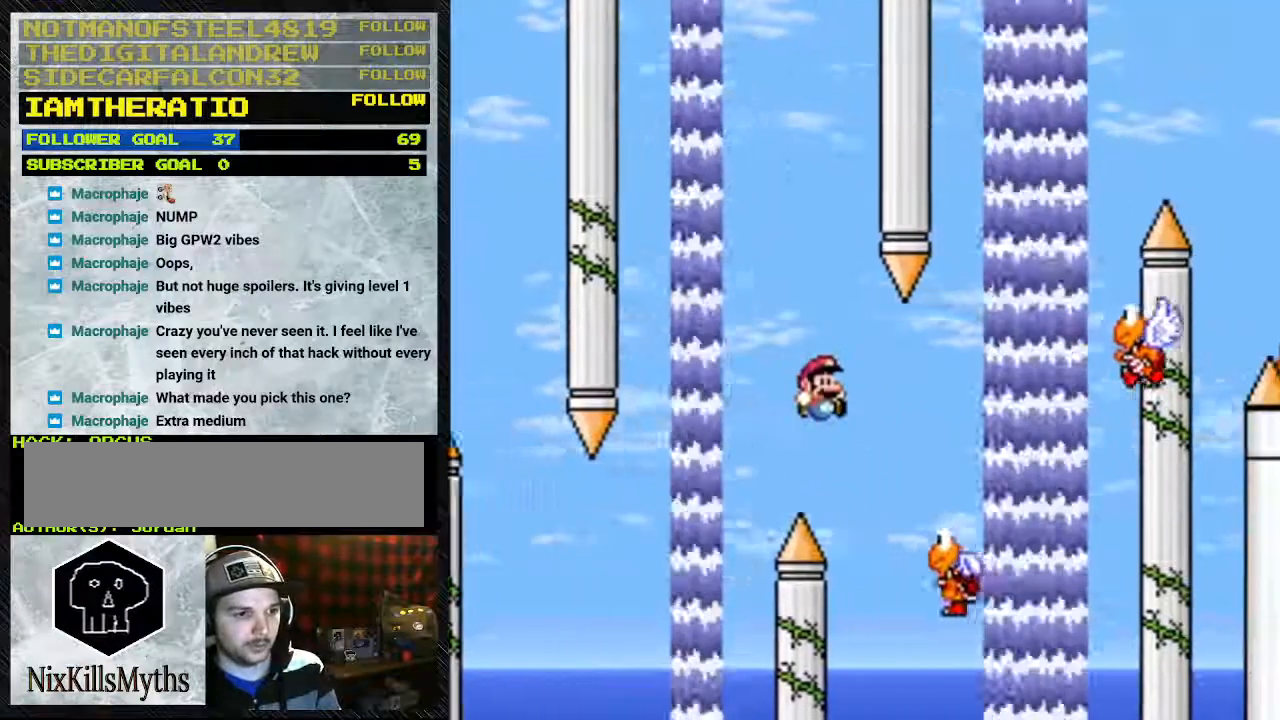
{"dt_ms": 500, "buttons": ["B", "Y", "DPAD_RIGHT"], "events": [[200, "B", "up"], [300, "B", "down"]]}
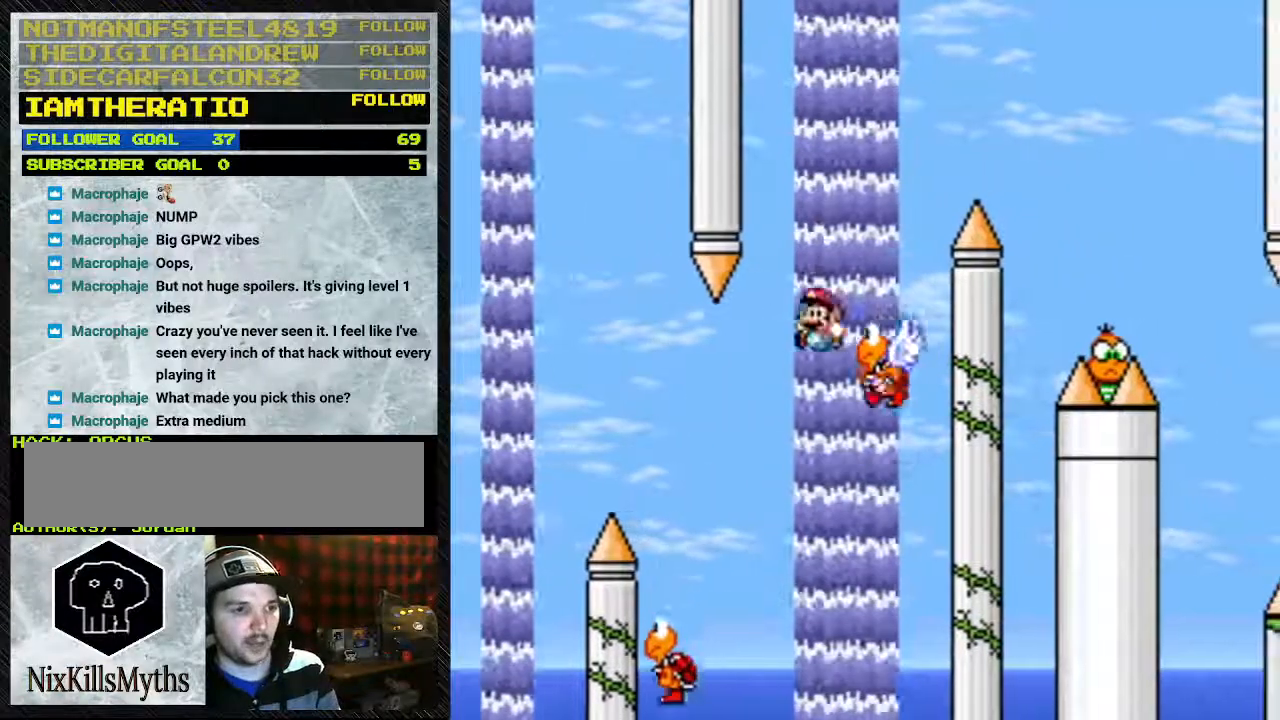
{"dt_ms": 500, "buttons": ["B", "Y", "DPAD_RIGHT"], "events": [[33, "DPAD_LEFT", "down"], [33, "DPAD_RIGHT", "up"], [267, "DPAD_LEFT", "up"], [267, "DPAD_RIGHT", "down"]]}
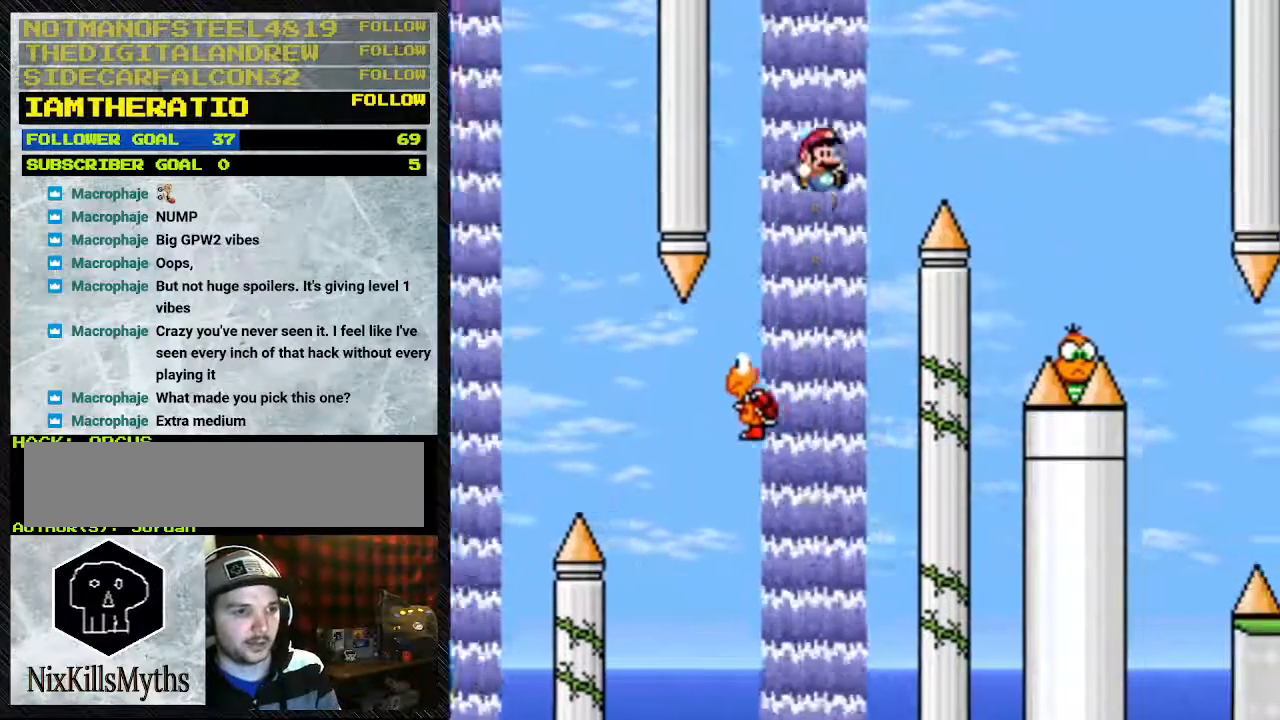
{"dt_ms": 500, "buttons": ["B", "Y", "DPAD_RIGHT"], "events": []}
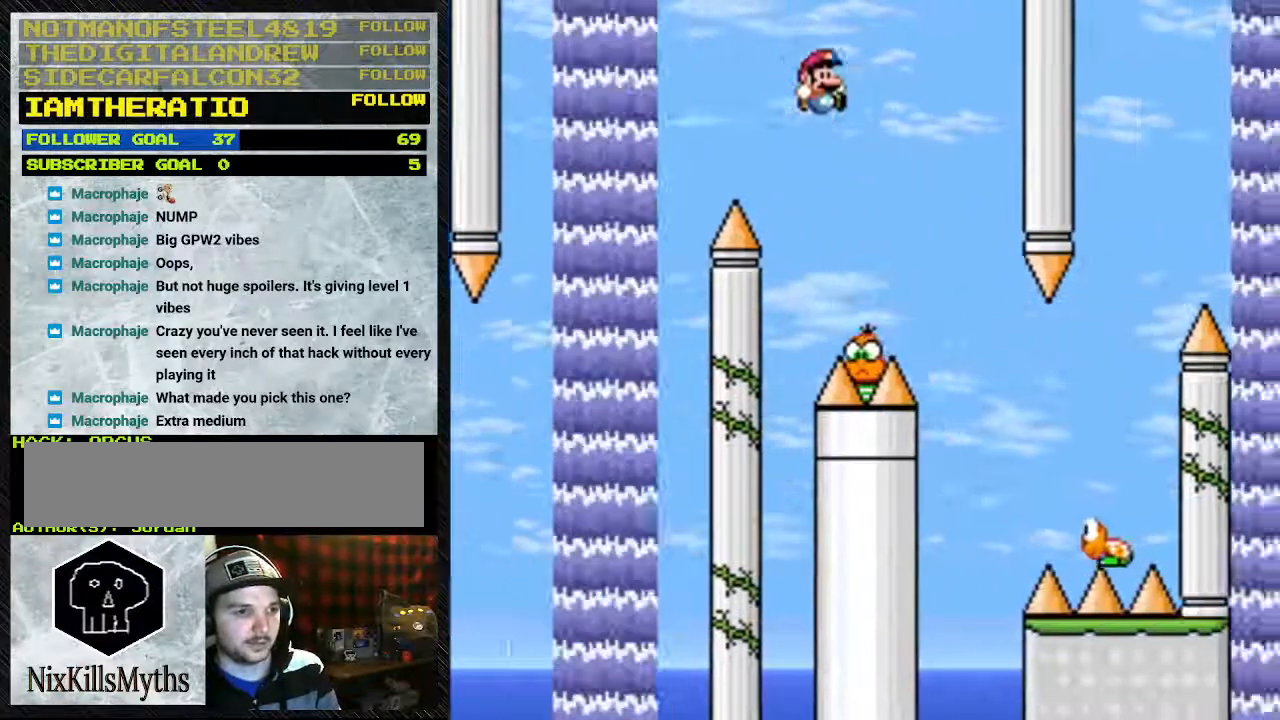
{"dt_ms": 500, "buttons": ["B", "Y", "DPAD_RIGHT"], "events": [[33, "B", "up"], [33, "DPAD_RIGHT", "up"], [133, "DPAD_LEFT", "down"], [233, "DPAD_LEFT", "up"], [333, "DPAD_RIGHT", "down"], [367, "B", "down"]]}
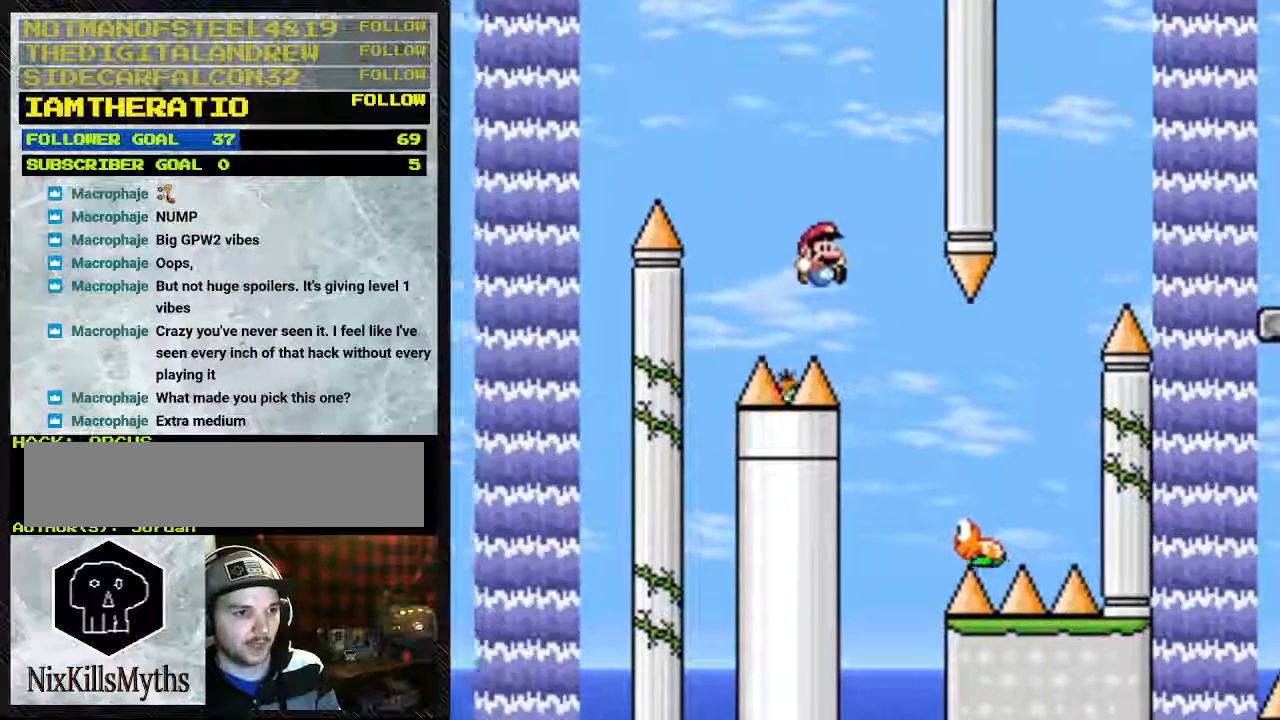
{"dt_ms": 500, "buttons": ["B", "Y", "DPAD_RIGHT"], "events": [[267, "B", "up"], [267, "DPAD_LEFT", "down"], [267, "DPAD_RIGHT", "up"], [367, "B", "down"], [367, "DPAD_LEFT", "up"], [367, "DPAD_RIGHT", "down"]]}
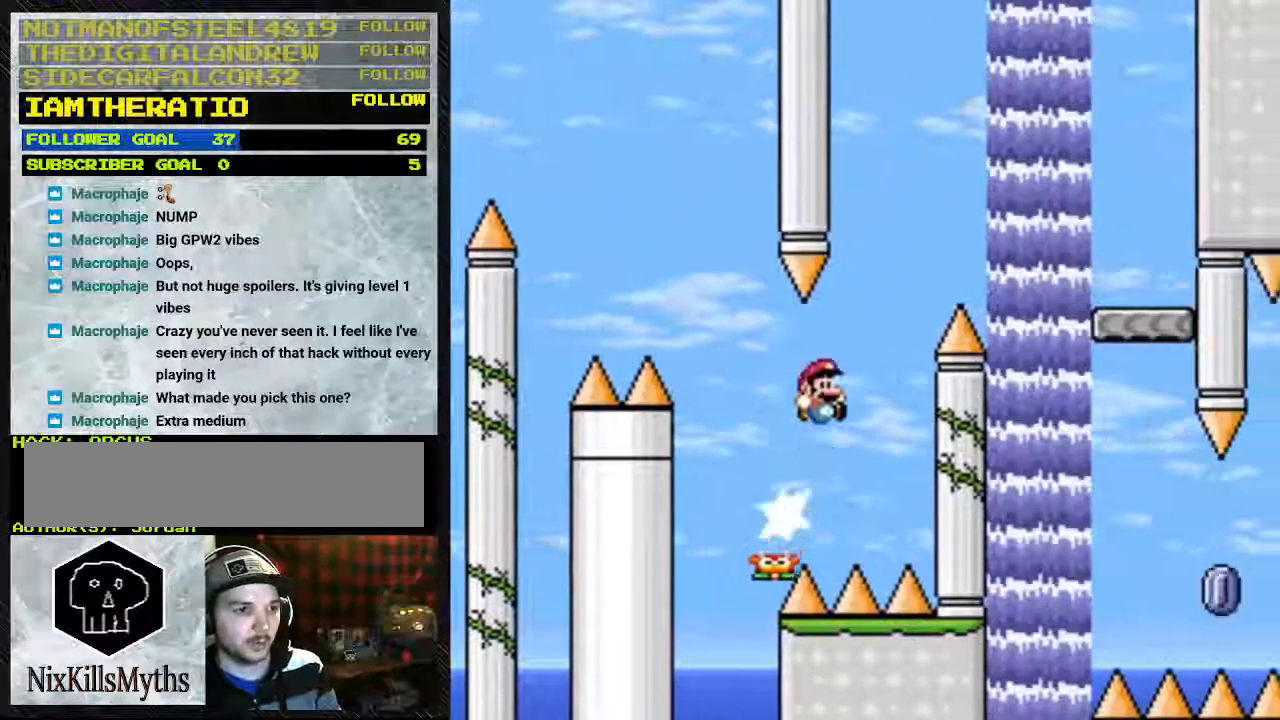
{"dt_ms": 500, "buttons": ["B", "Y", "DPAD_RIGHT"], "events": []}
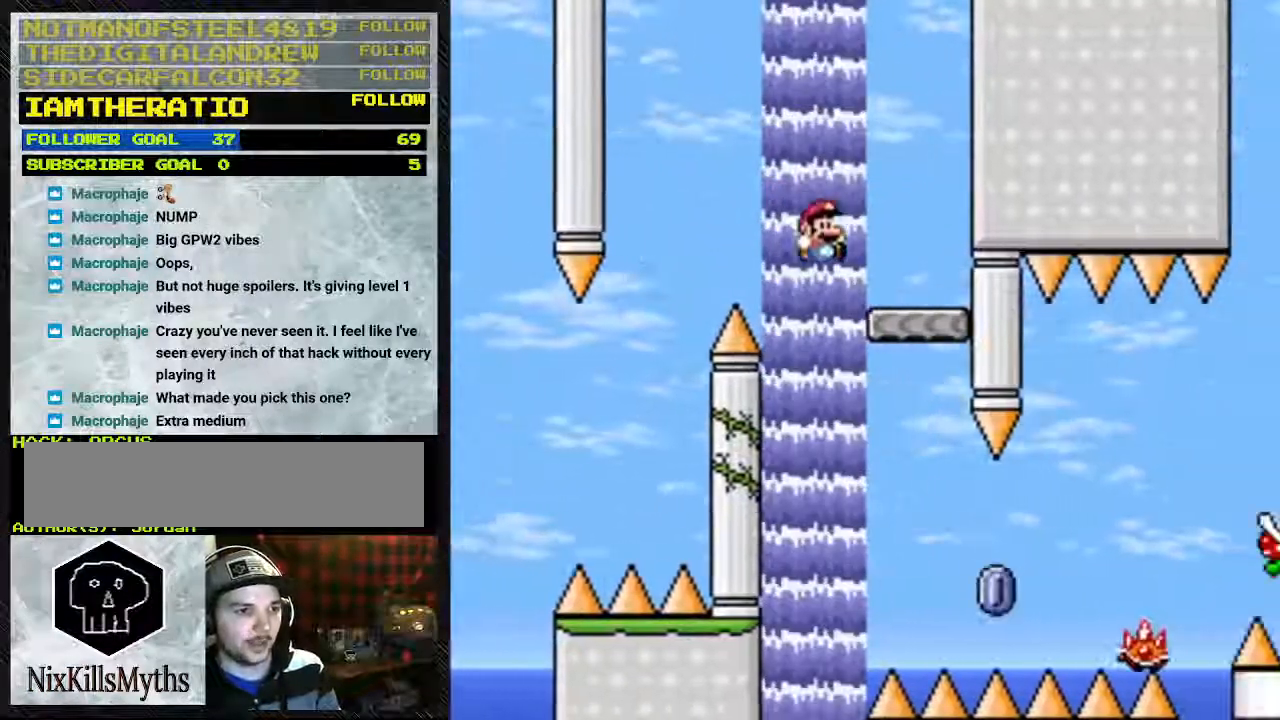
{"dt_ms": 1000, "buttons": ["Y", "DPAD_RIGHT"], "events": [[167, "B", "up"], [167, "DPAD_RIGHT", "up"], [200, "DPAD_LEFT", "down"], [367, "DPAD_LEFT", "up"], [667, "A", "down"], [833, "DPAD_LEFT", "down"], [900, "A", "up"], [933, "DPAD_LEFT", "up"], [933, "DPAD_RIGHT", "down"]]}
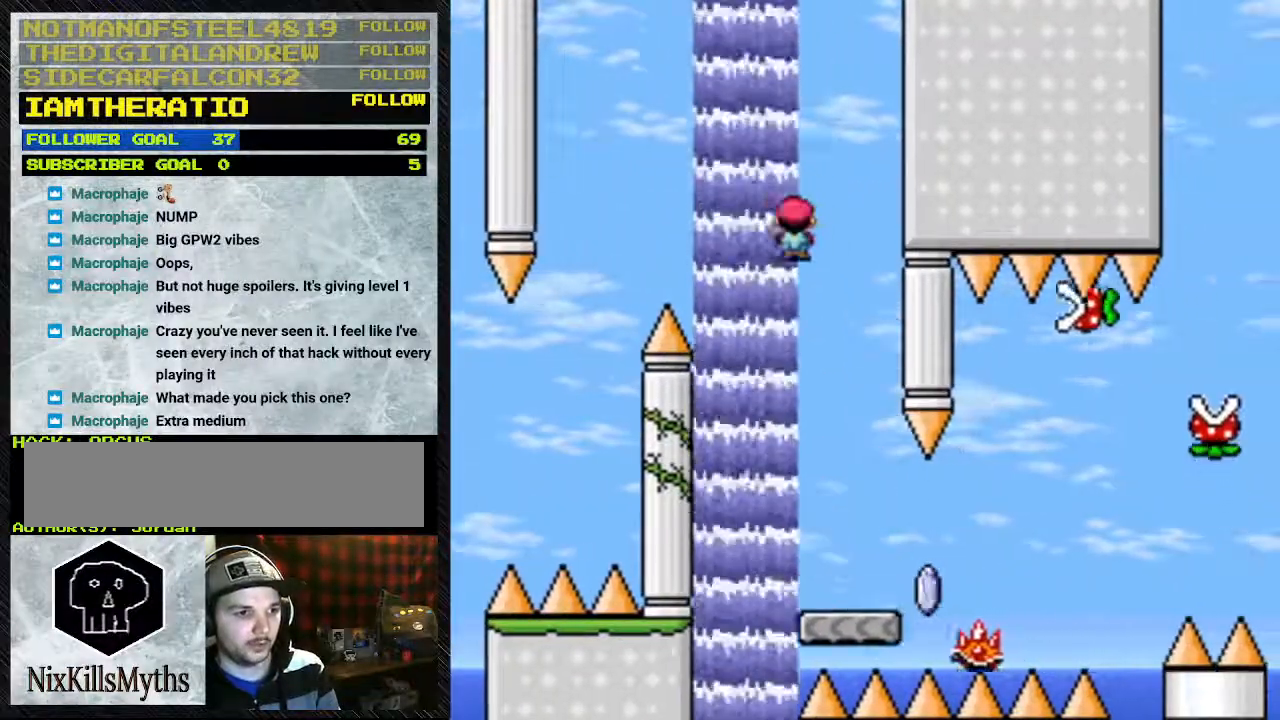
{"dt_ms": 500, "buttons": ["A", "Y", "DPAD_RIGHT"], "events": [[467, "A", "down"]]}
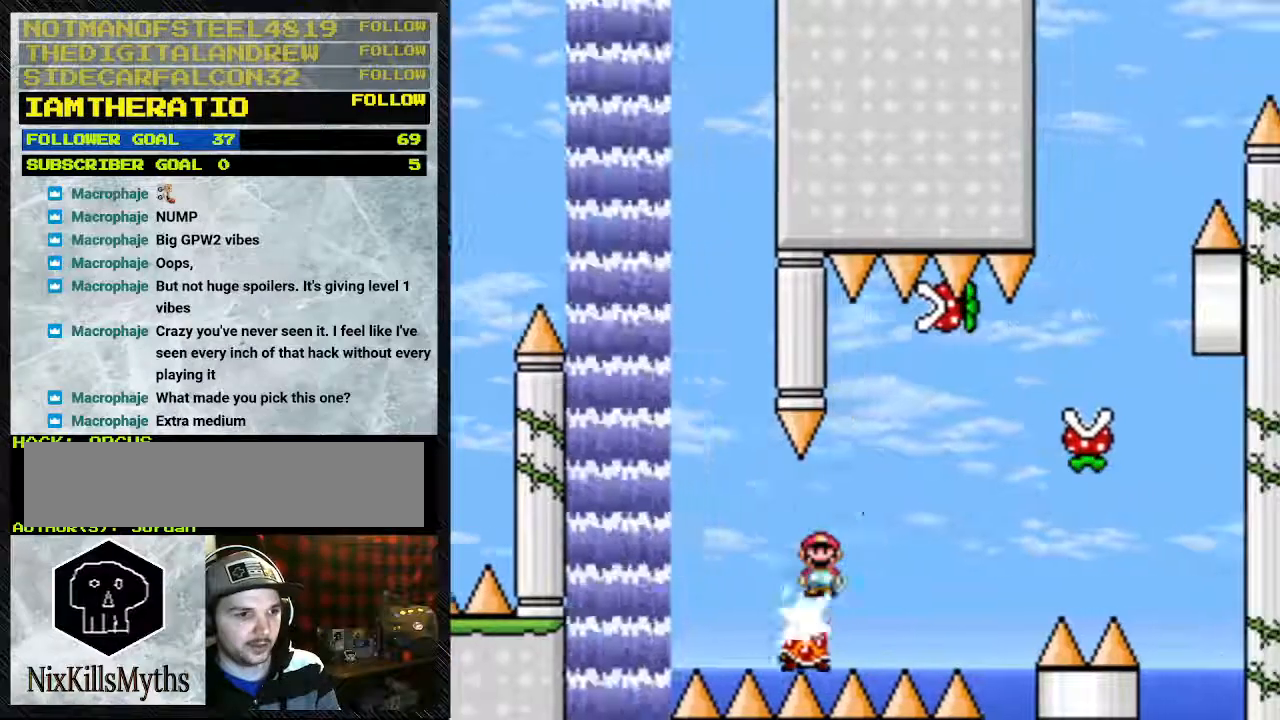
{"dt_ms": 500, "buttons": ["Y", "DPAD_RIGHT"], "events": [[400, "A", "up"]]}
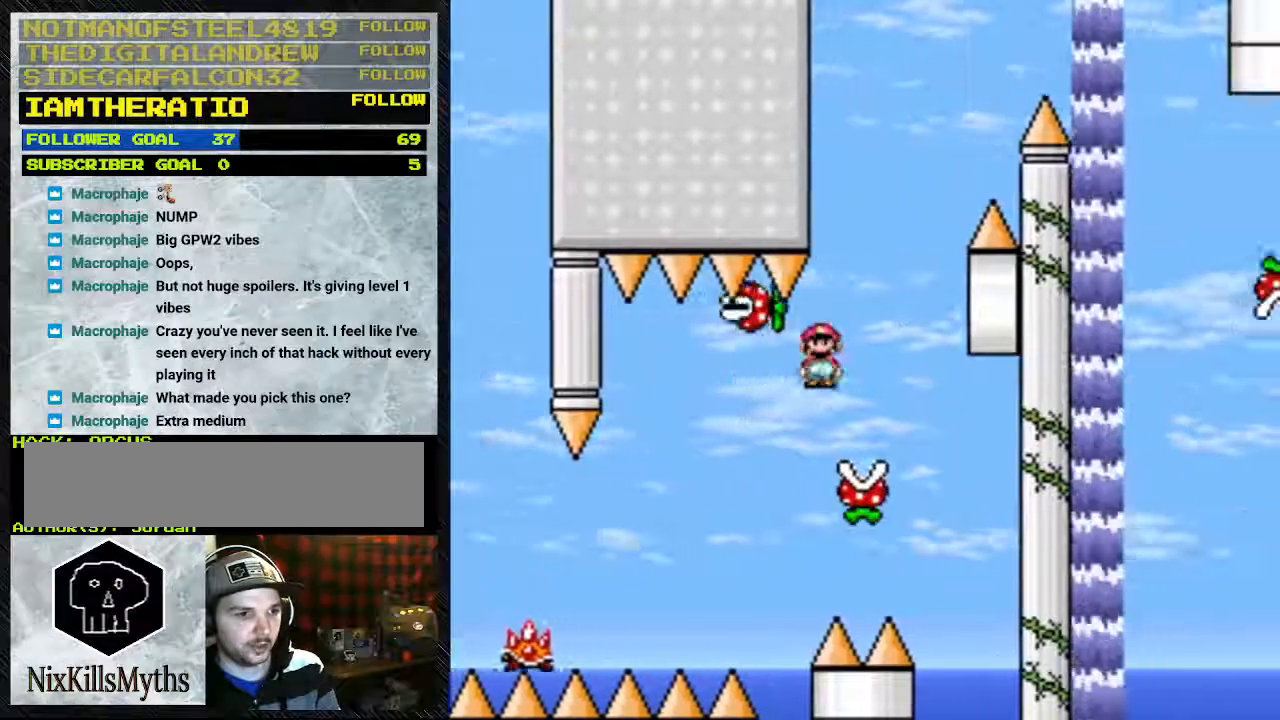
{"dt_ms": 500, "buttons": ["A", "Y", "DPAD_RIGHT"], "events": [[133, "A", "down"], [133, "DPAD_LEFT", "down"], [133, "DPAD_RIGHT", "up"], [367, "DPAD_LEFT", "up"], [467, "DPAD_RIGHT", "down"]]}
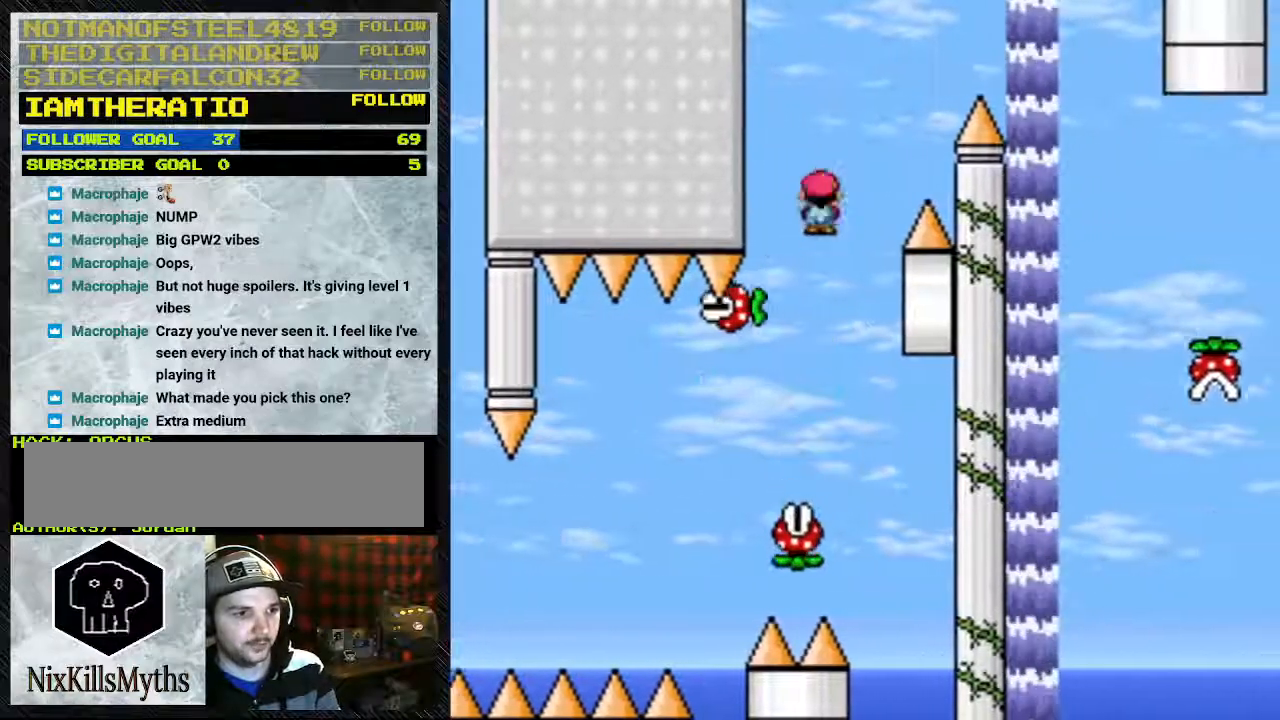
{"dt_ms": 500, "buttons": ["A", "Y", "DPAD_RIGHT"], "events": [[33, "DPAD_RIGHT", "up"], [67, "DPAD_LEFT", "down"], [200, "A", "up"], [267, "DPAD_LEFT", "up"], [400, "A", "down"], [467, "DPAD_RIGHT", "down"]]}
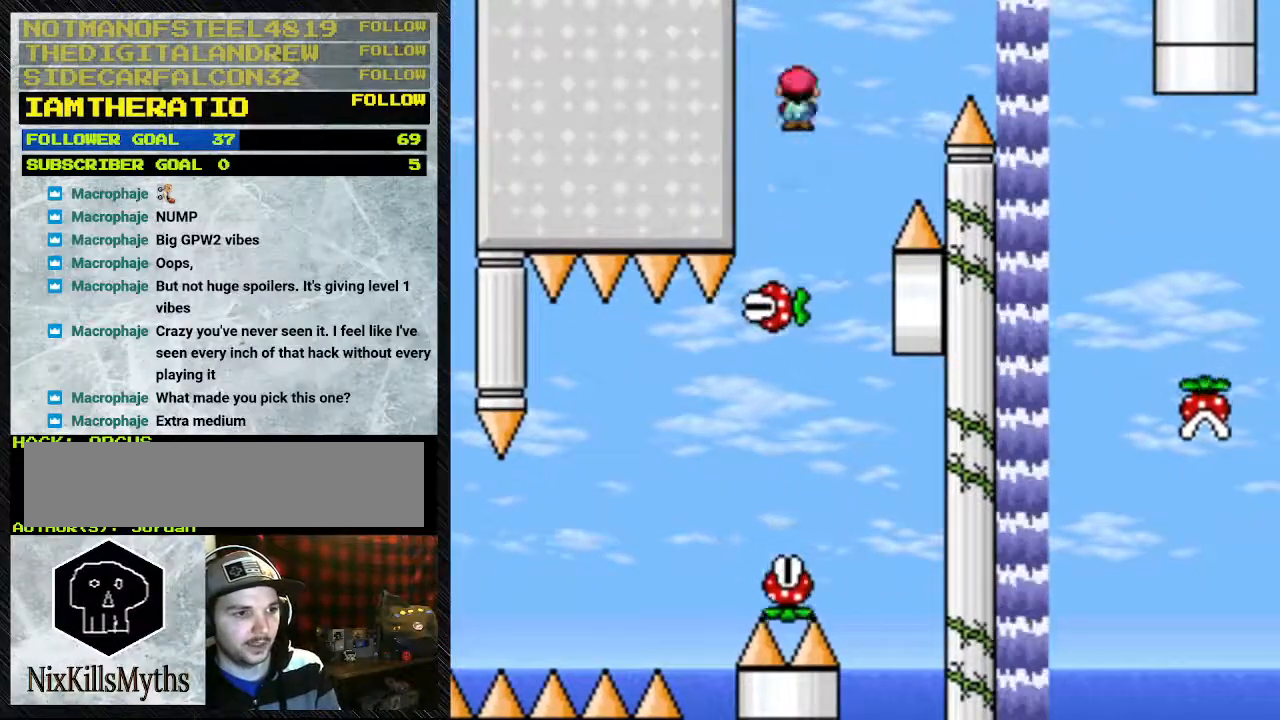
{"dt_ms": 500, "buttons": ["A", "Y", "DPAD_RIGHT"], "events": []}
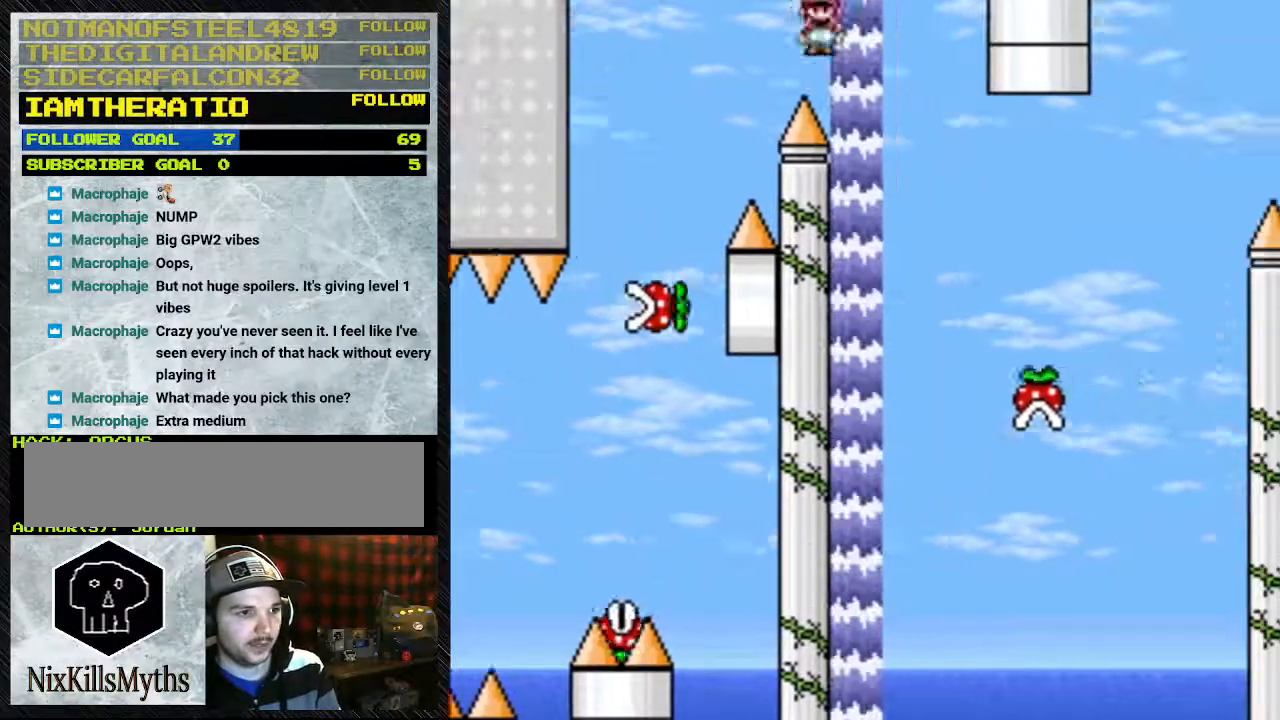
{"dt_ms": 500, "buttons": ["A", "Y", "DPAD_RIGHT"], "events": [[167, "A", "up"], [400, "A", "down"]]}
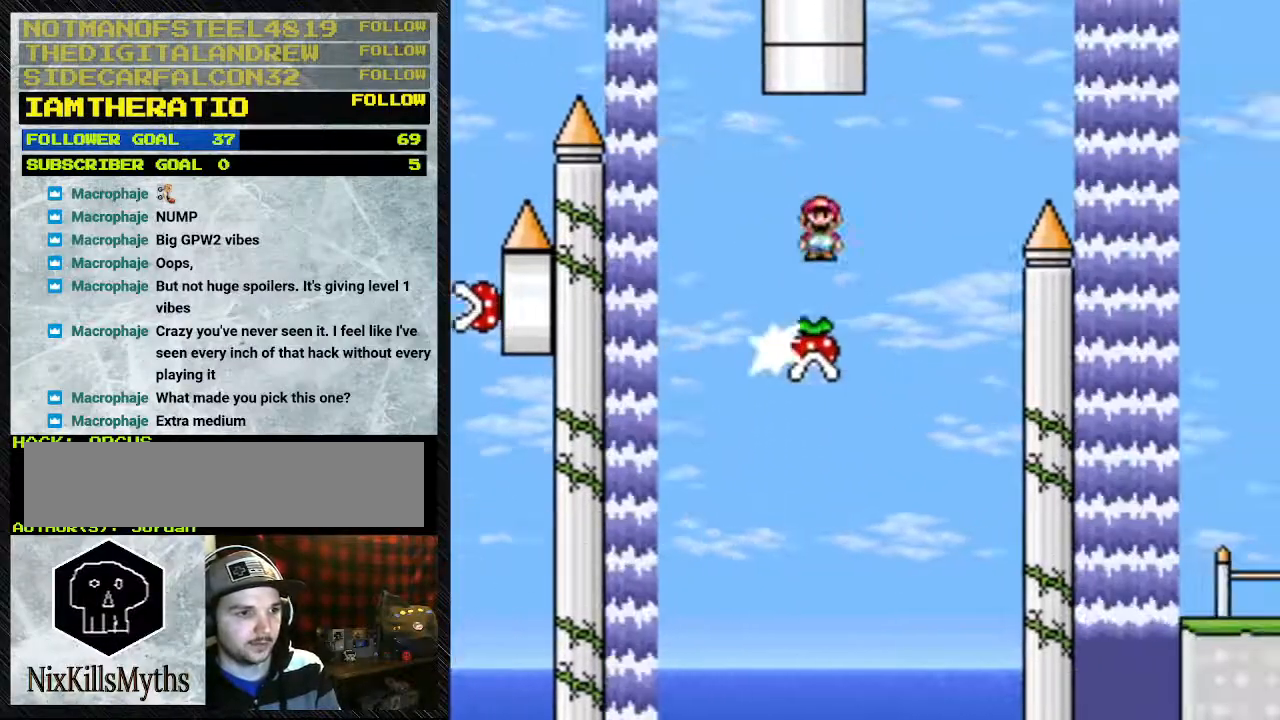
{"dt_ms": 500, "buttons": ["A", "Y", "DPAD_RIGHT"], "events": []}
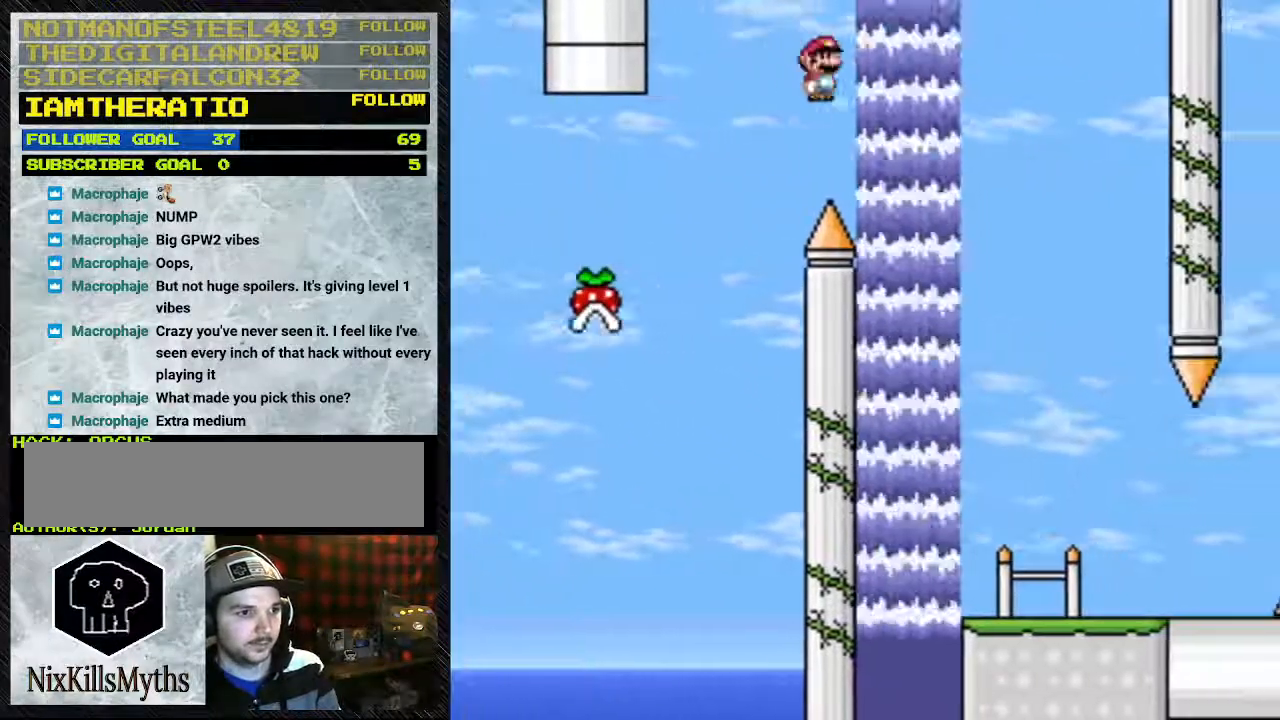
{"dt_ms": 500, "buttons": ["Y", "DPAD_RIGHT"], "events": [[400, "A", "up"]]}
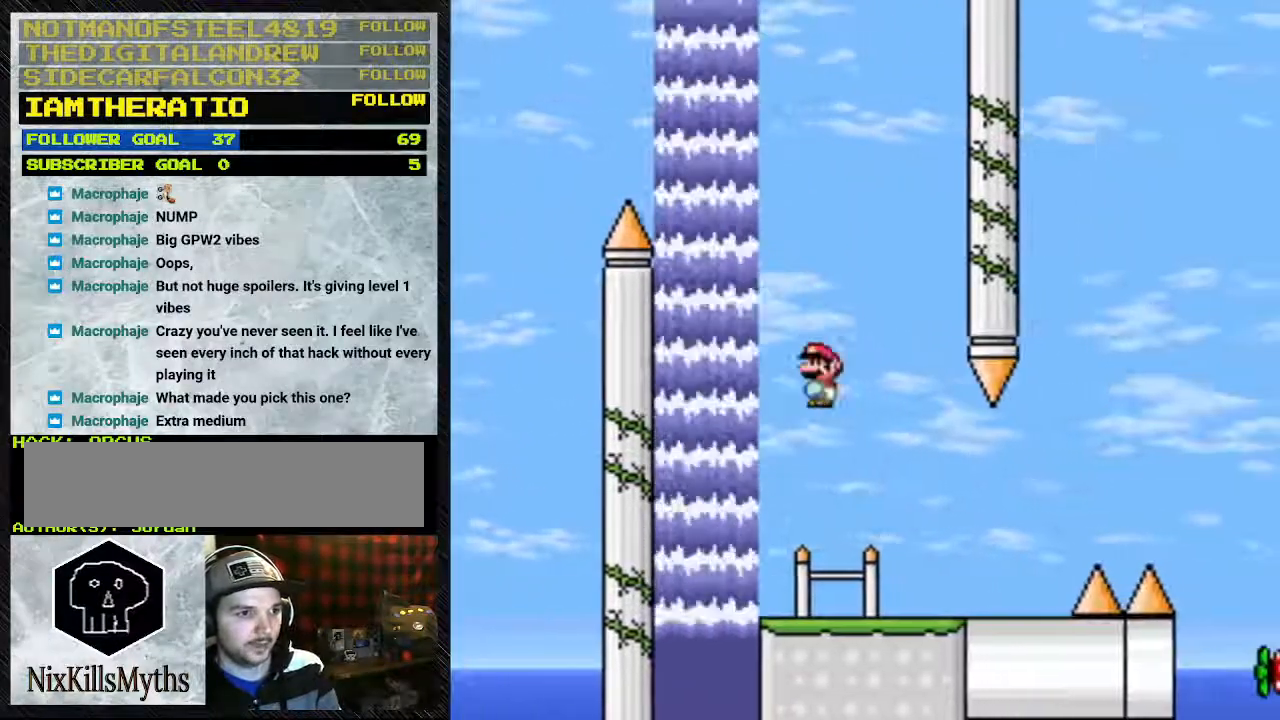
{"dt_ms": 500, "buttons": ["Y", "DPAD_DOWN"], "events": [[33, "DPAD_LEFT", "down"], [33, "DPAD_RIGHT", "up"], [267, "DPAD_DOWN", "down"], [267, "DPAD_LEFT", "up"]]}
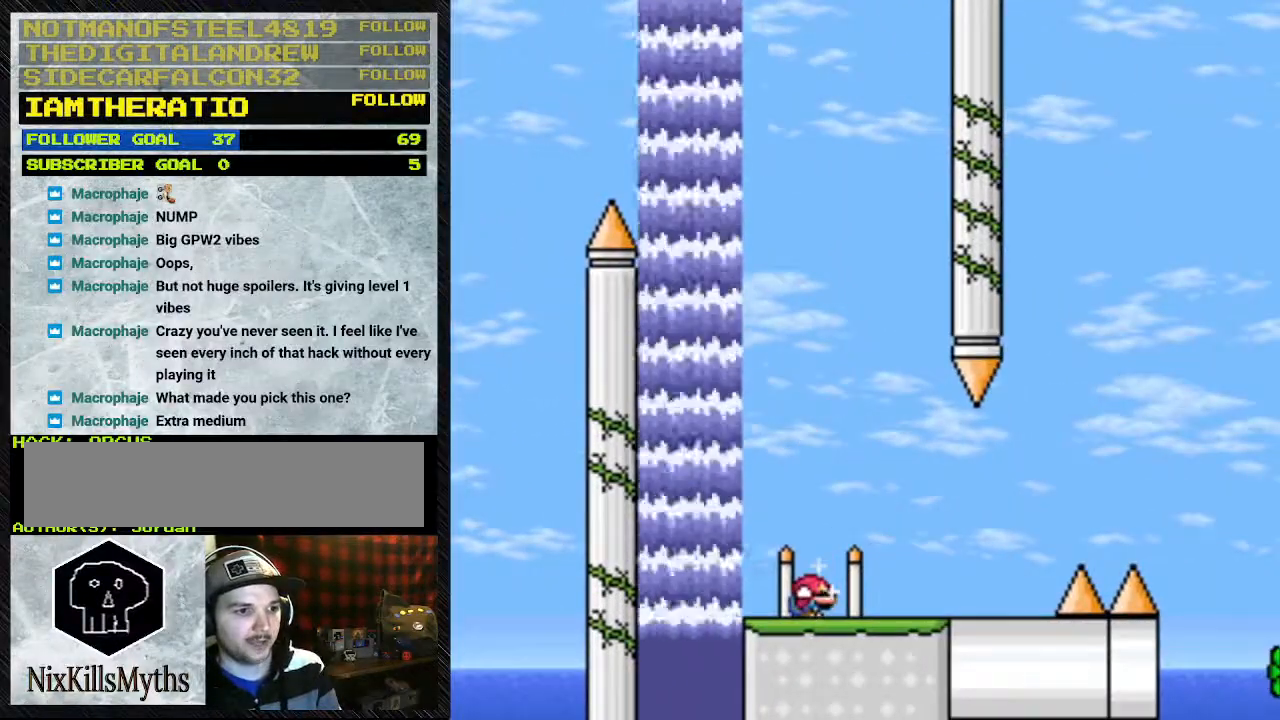
{"dt_ms": 500, "buttons": ["Y", "DPAD_DOWN"], "events": []}